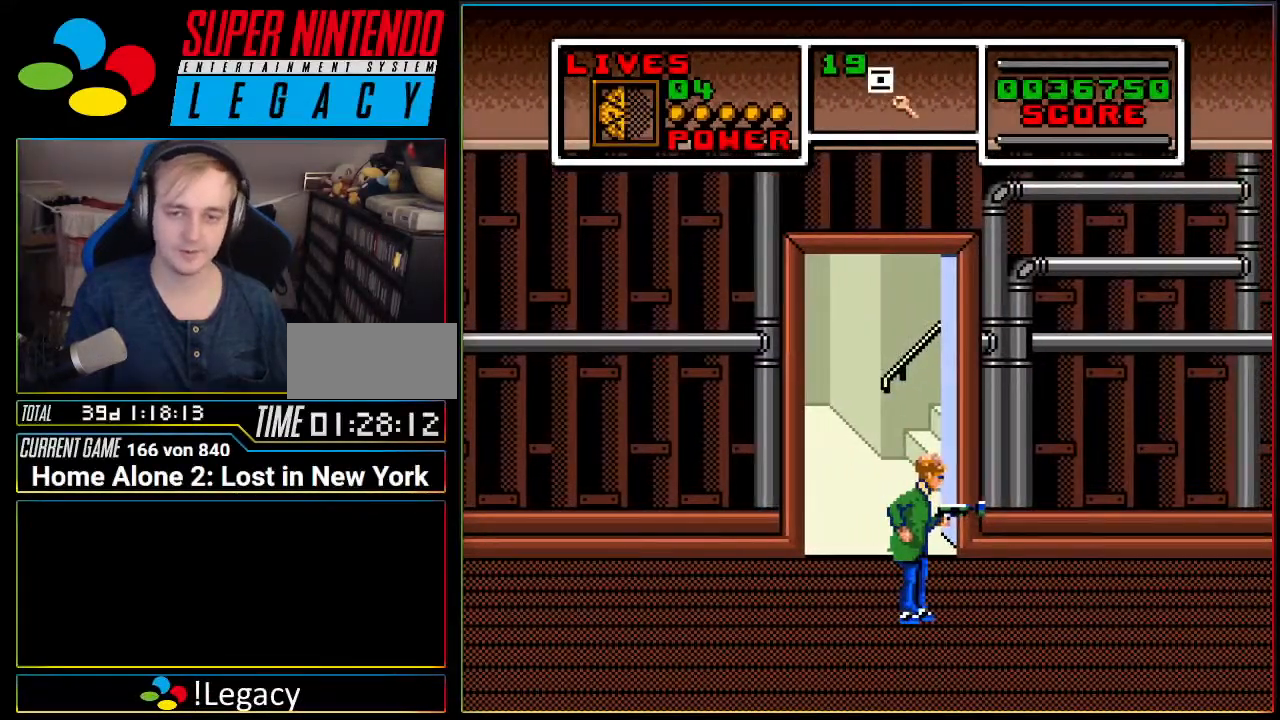
Gameplay with a controller (Nintendo layout); each line is a JSON object with the inputs held at the frame after it. "events" lists button and stick changes between this image and that frame as [ms after this image, input, new state], when the widget could be followed in between. Not read: L3 R3 SELECT.
{"buttons": ["DPAD_UP"], "events": [[33, "DPAD_LEFT", "down"], [100, "DPAD_LEFT", "up"], [100, "DPAD_UP", "down"], [250, "DPAD_UP", "up"], [317, "DPAD_UP", "down"], [433, "DPAD_UP", "up"], [467, "DPAD_UP", "down"]]}
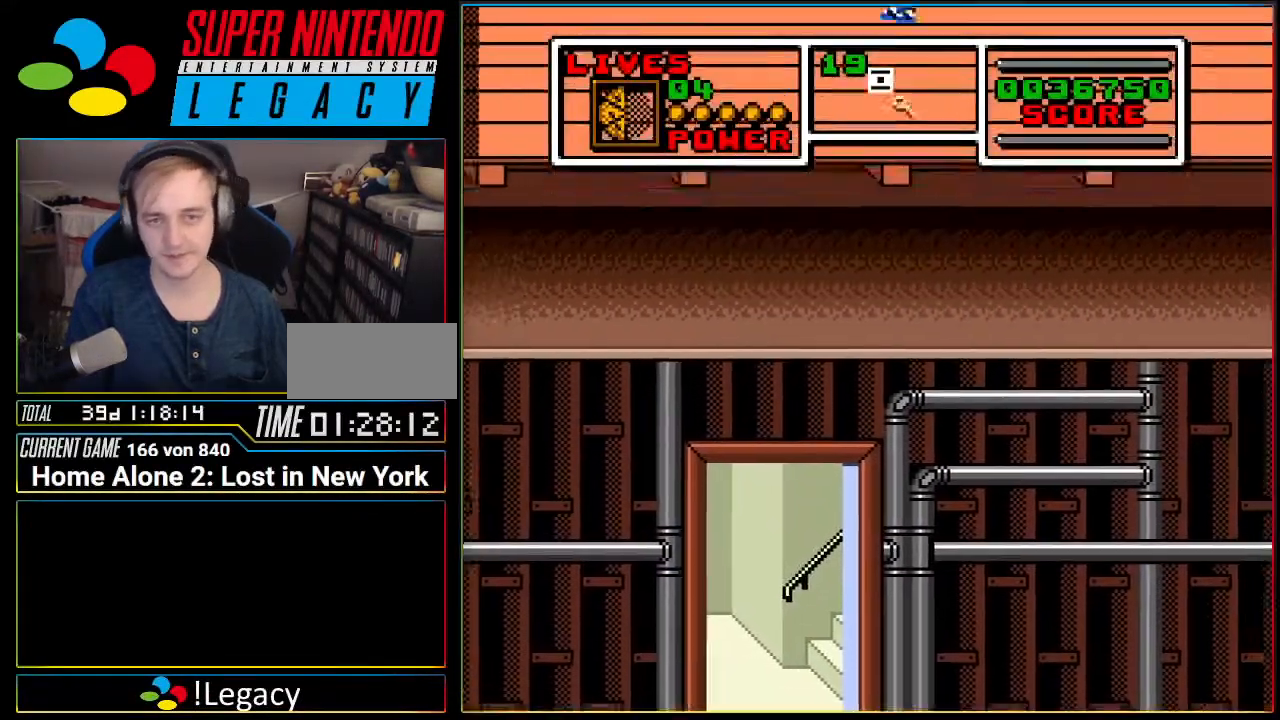
{"buttons": [], "events": [[134, "DPAD_UP", "up"]]}
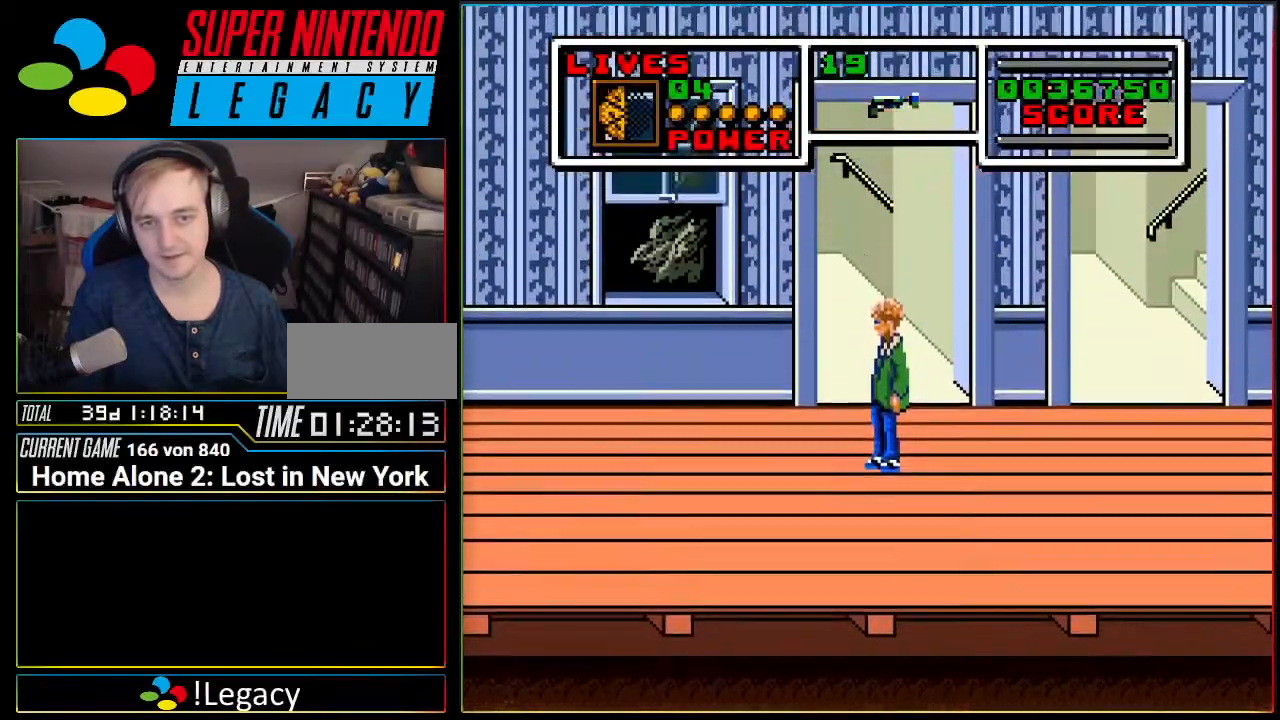
{"buttons": ["DPAD_RIGHT"], "events": [[33, "DPAD_RIGHT", "down"]]}
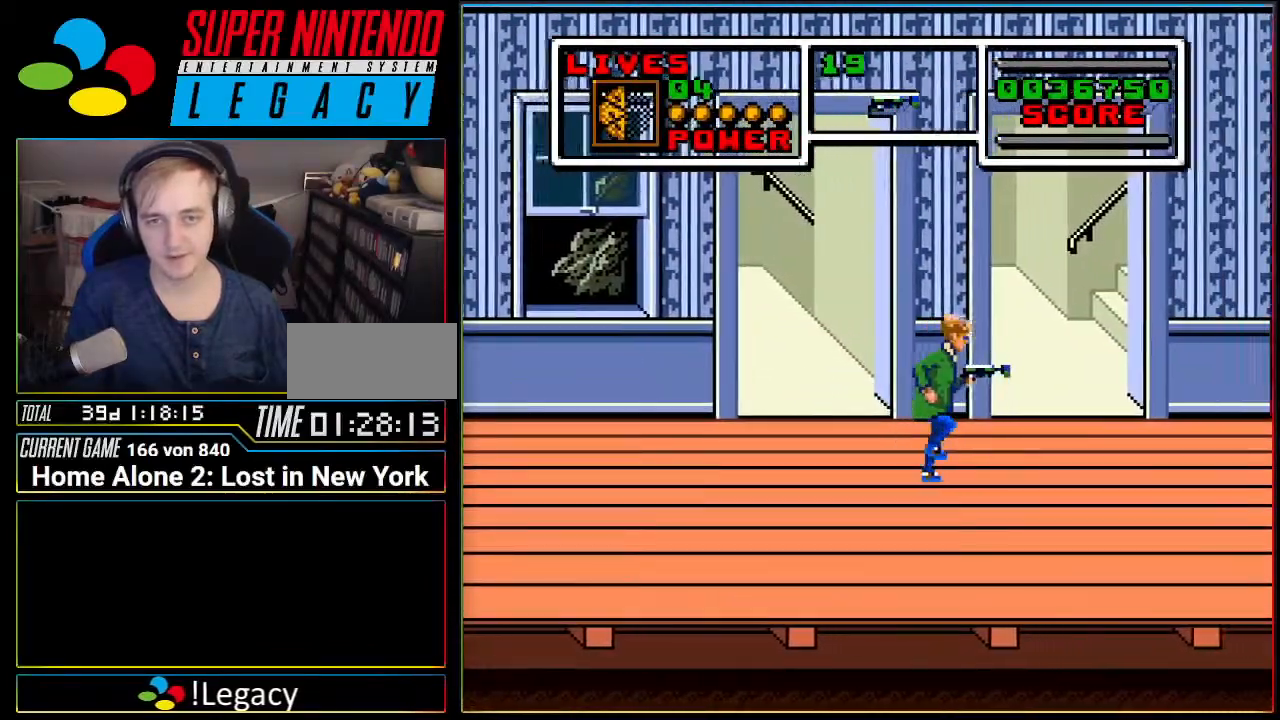
{"buttons": ["DPAD_UP"], "events": [[317, "DPAD_RIGHT", "up"], [417, "DPAD_UP", "down"]]}
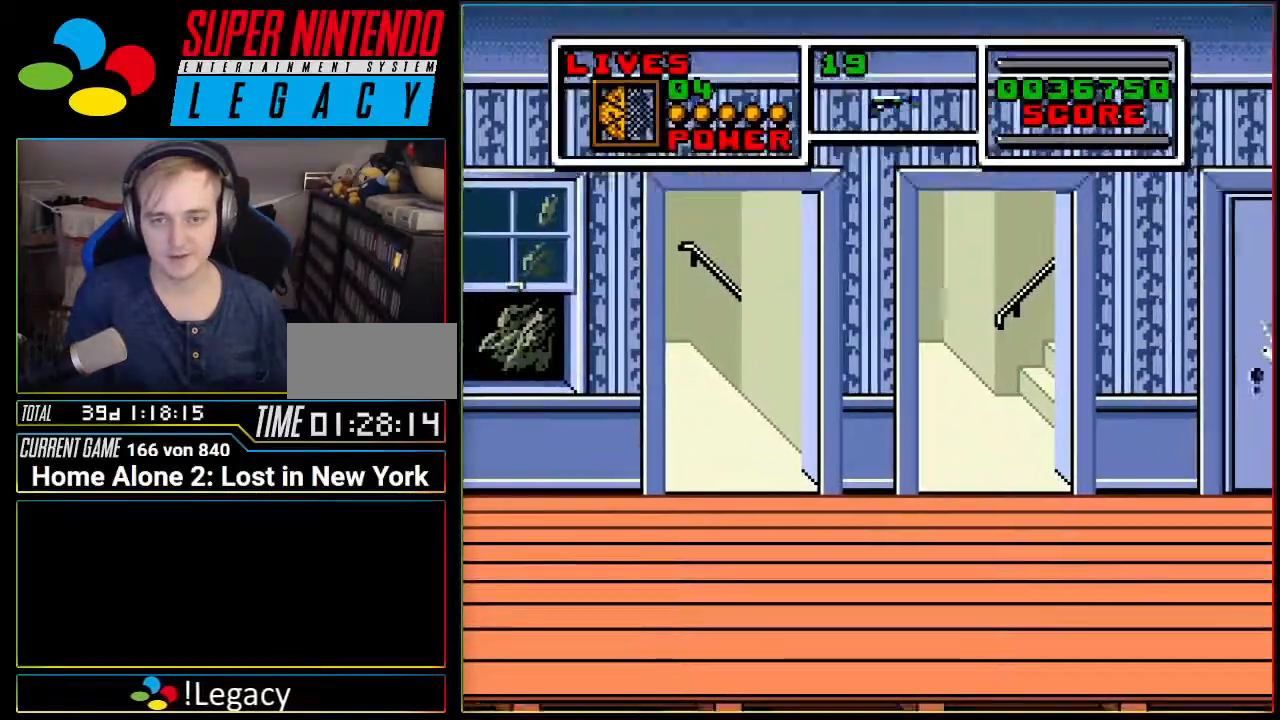
{"buttons": [], "events": [[33, "DPAD_UP", "up"], [100, "DPAD_UP", "down"], [217, "DPAD_UP", "up"]]}
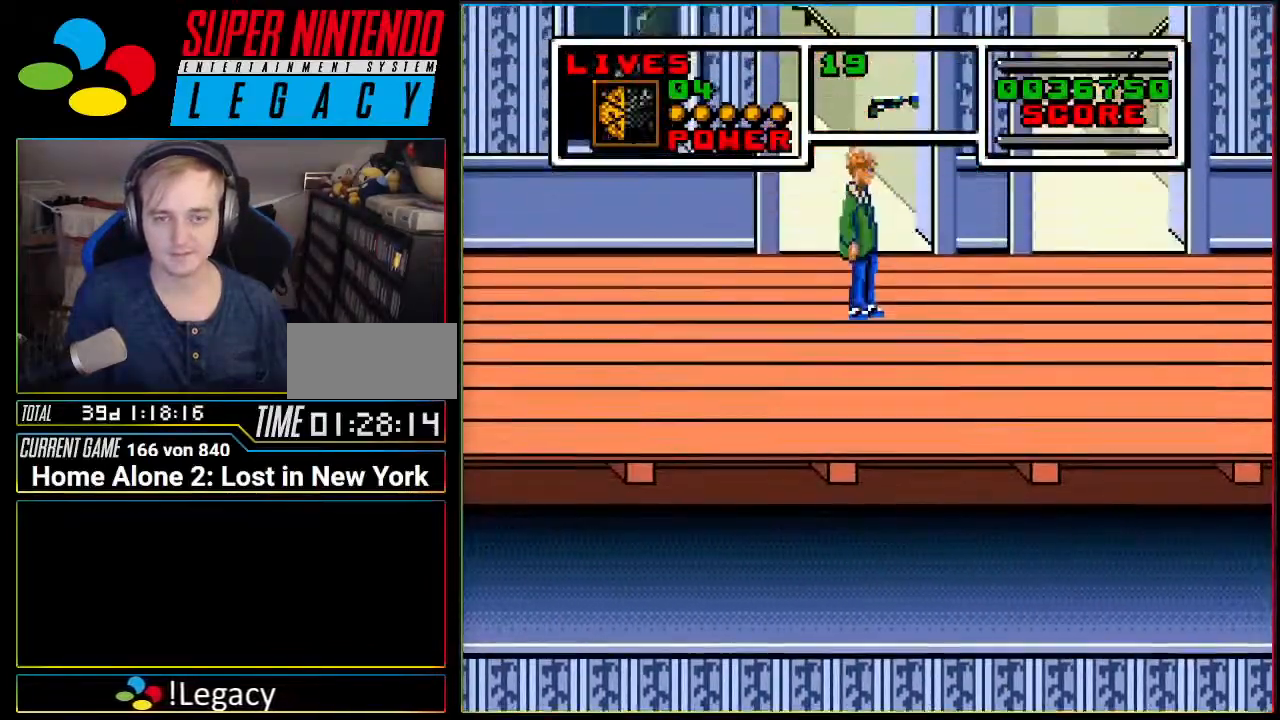
{"buttons": ["DPAD_RIGHT"], "events": [[501, "DPAD_RIGHT", "down"]]}
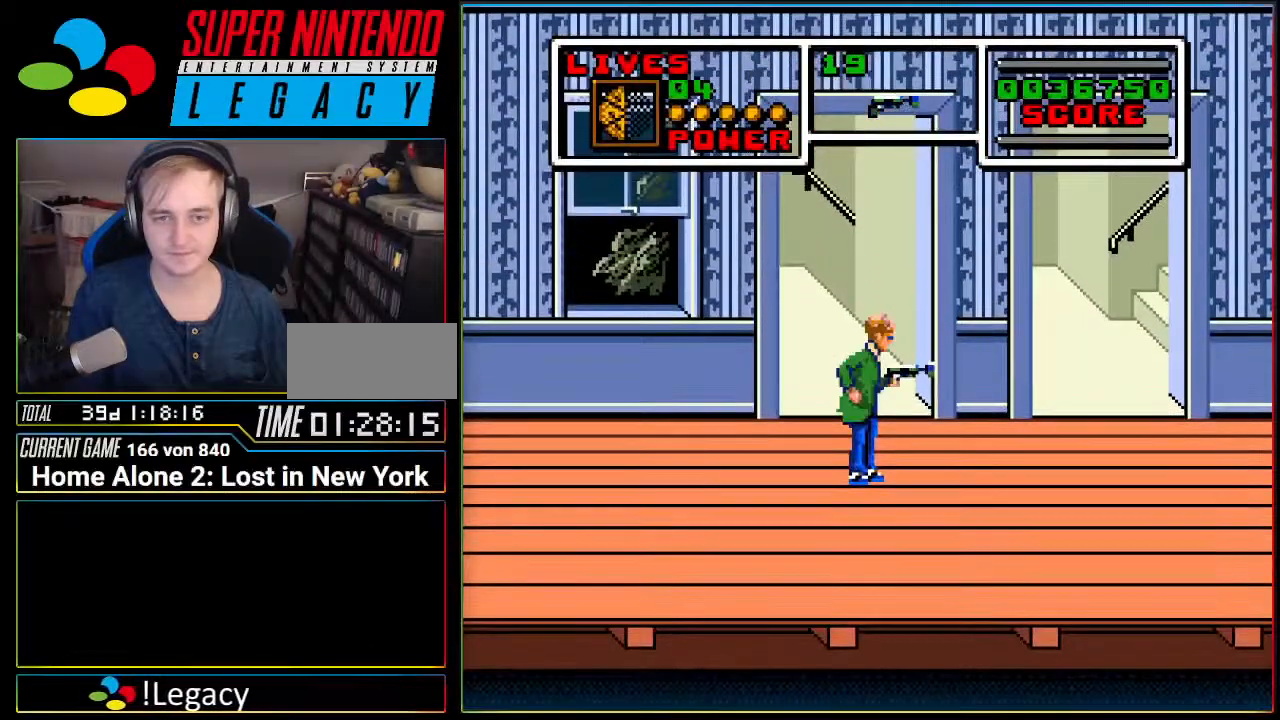
{"buttons": ["DPAD_RIGHT"], "events": []}
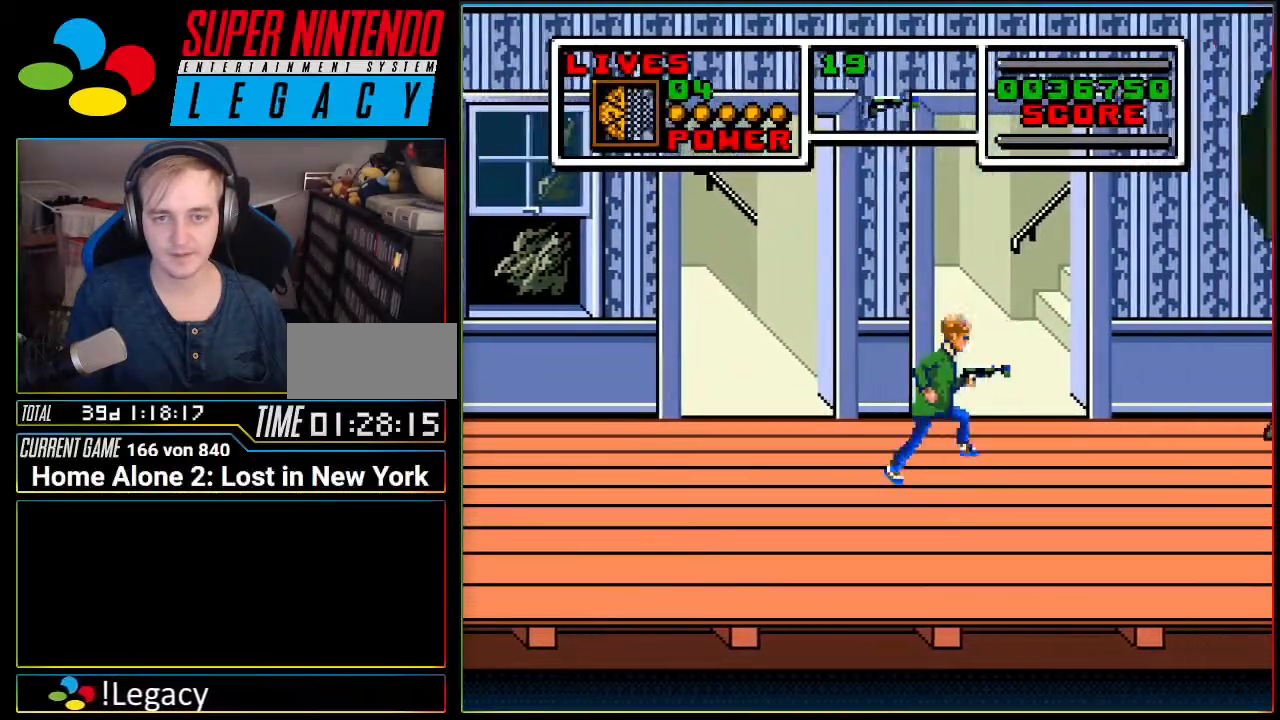
{"buttons": [], "events": [[150, "DPAD_RIGHT", "up"], [150, "DPAD_UP", "down"], [317, "DPAD_UP", "up"], [367, "DPAD_UP", "down"], [467, "DPAD_UP", "up"]]}
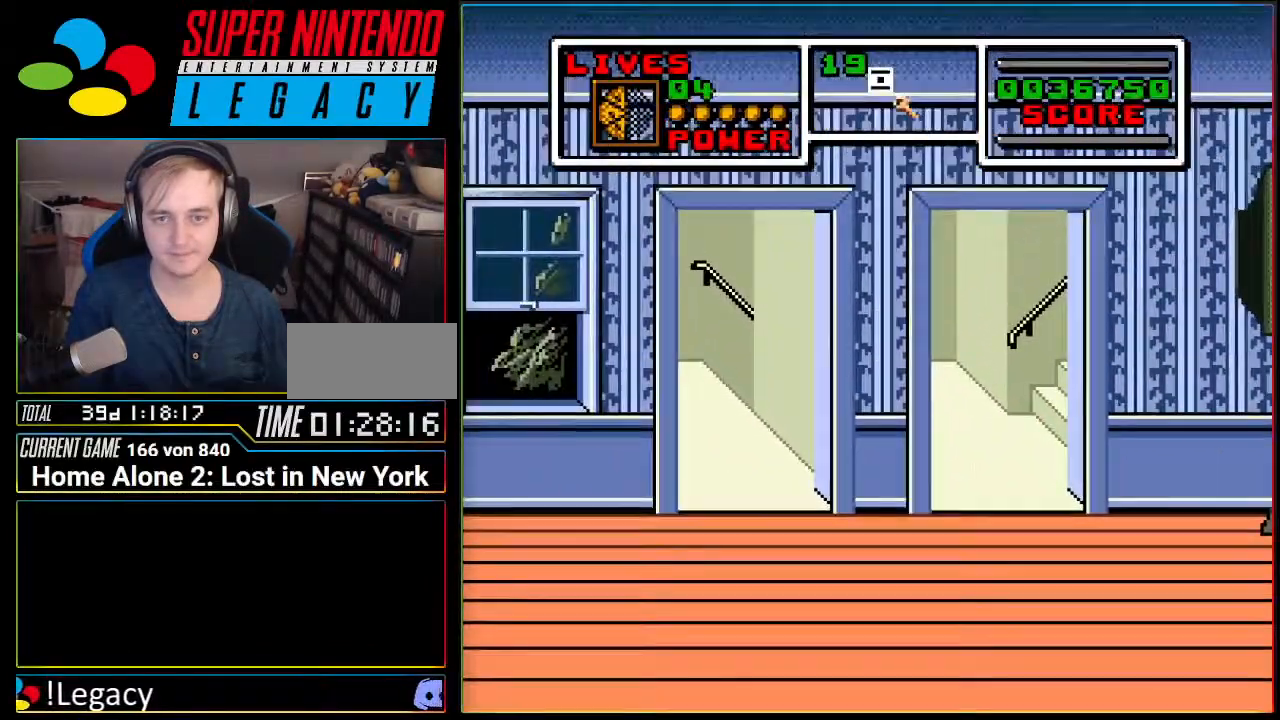
{"buttons": ["DPAD_RIGHT"], "events": [[50, "DPAD_UP", "down"], [184, "DPAD_UP", "up"], [450, "DPAD_RIGHT", "down"]]}
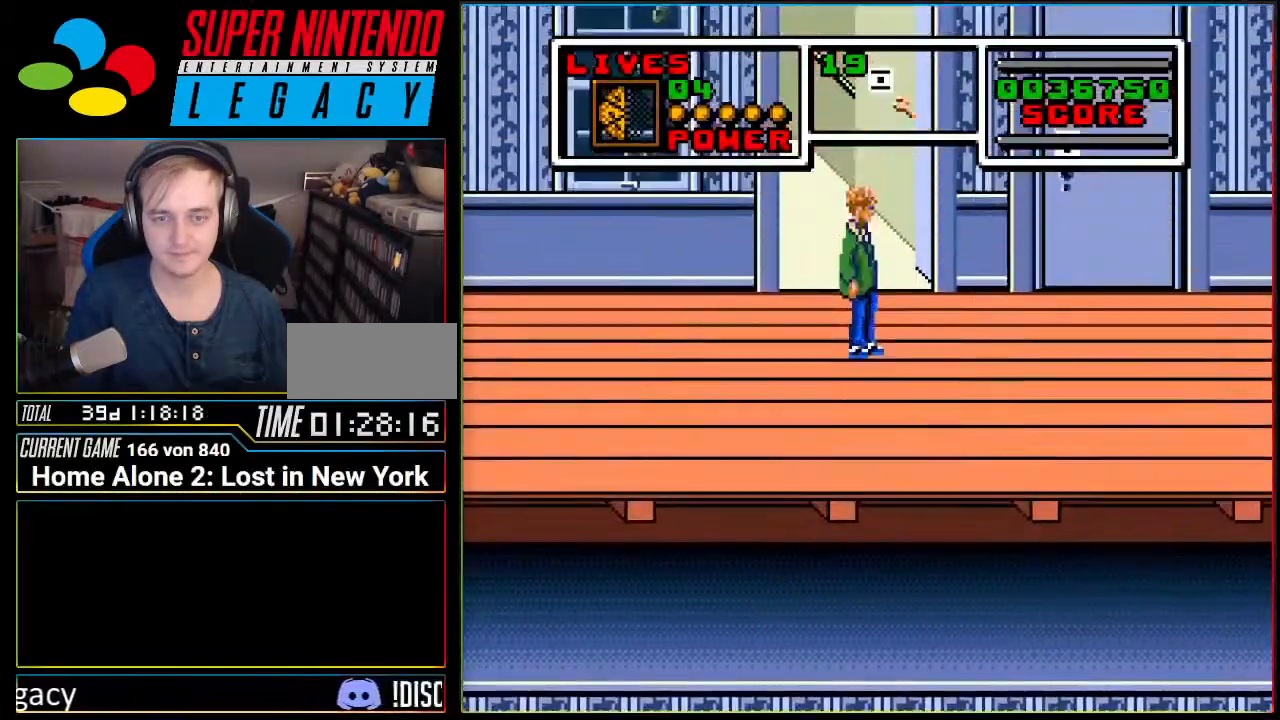
{"buttons": ["DPAD_RIGHT"], "events": []}
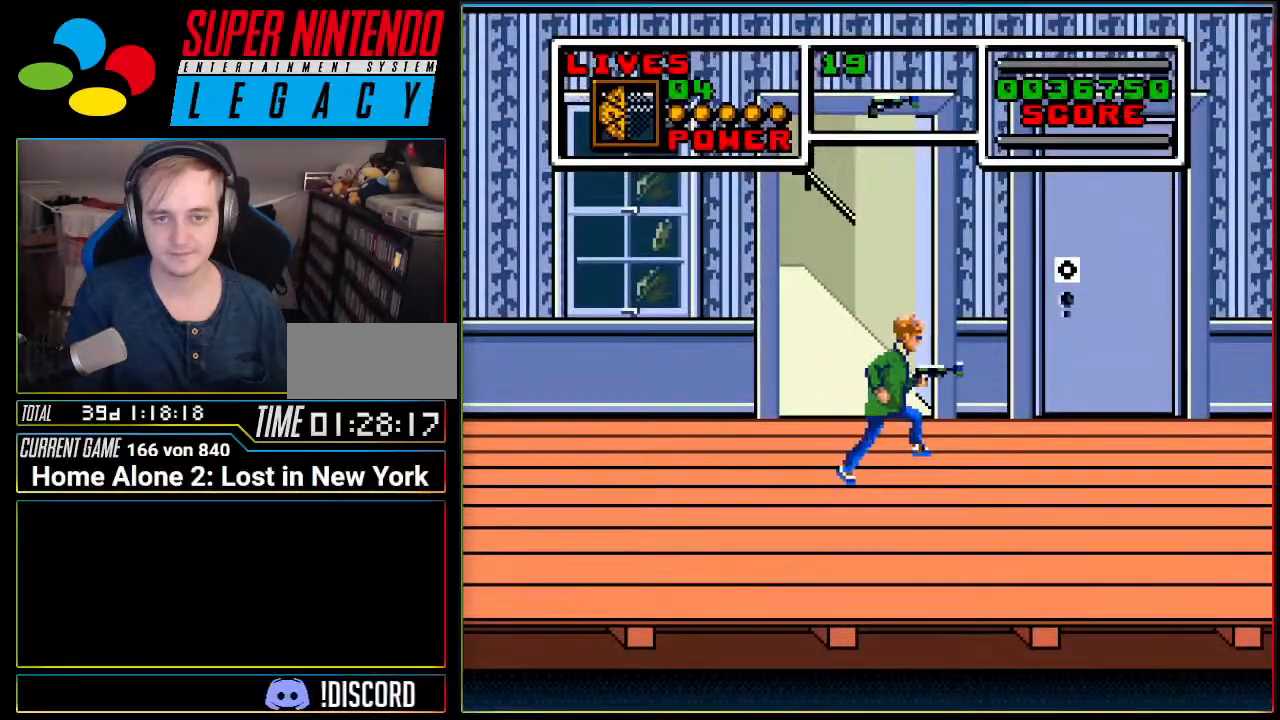
{"buttons": ["DPAD_RIGHT"], "events": []}
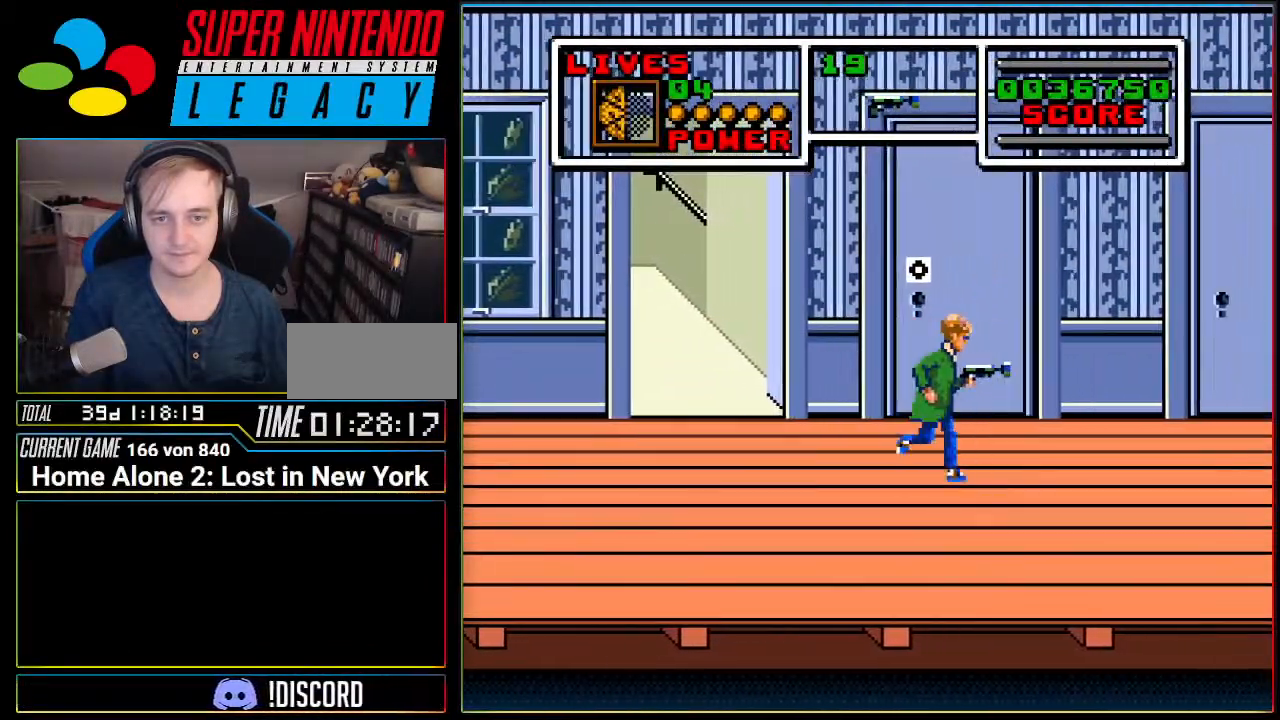
{"buttons": ["DPAD_RIGHT"], "events": []}
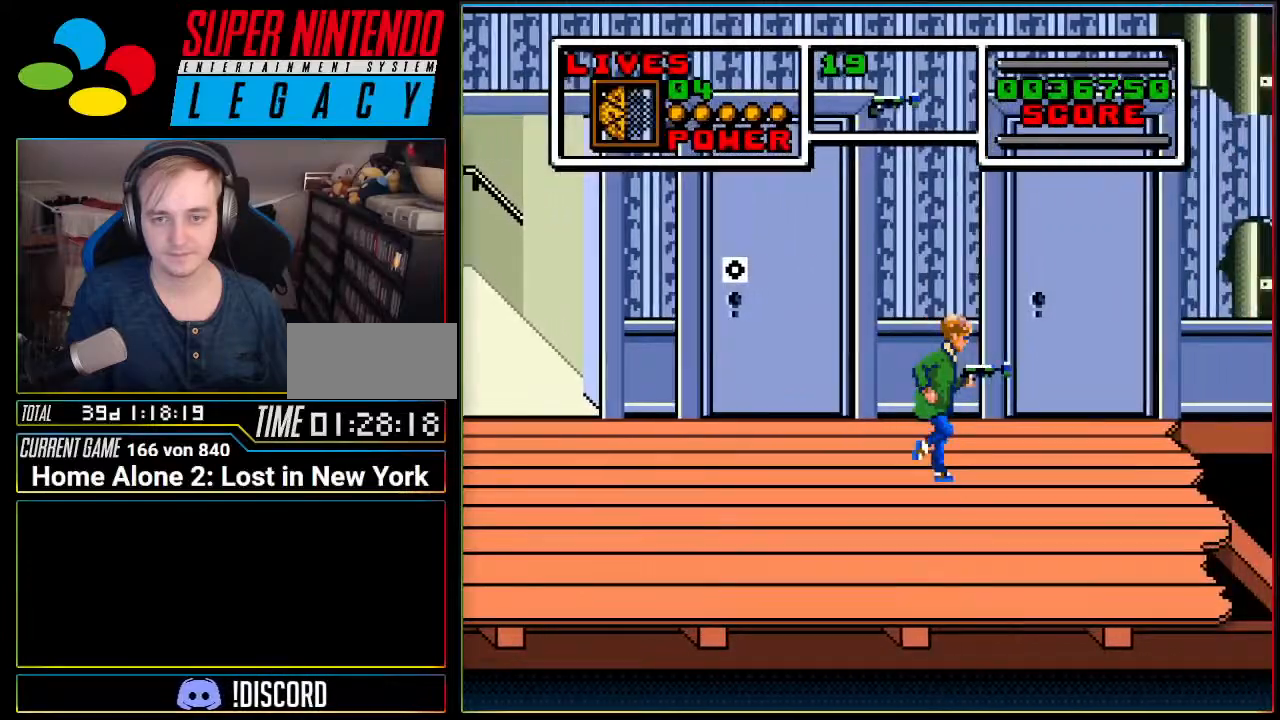
{"buttons": [], "events": [[484, "DPAD_RIGHT", "up"]]}
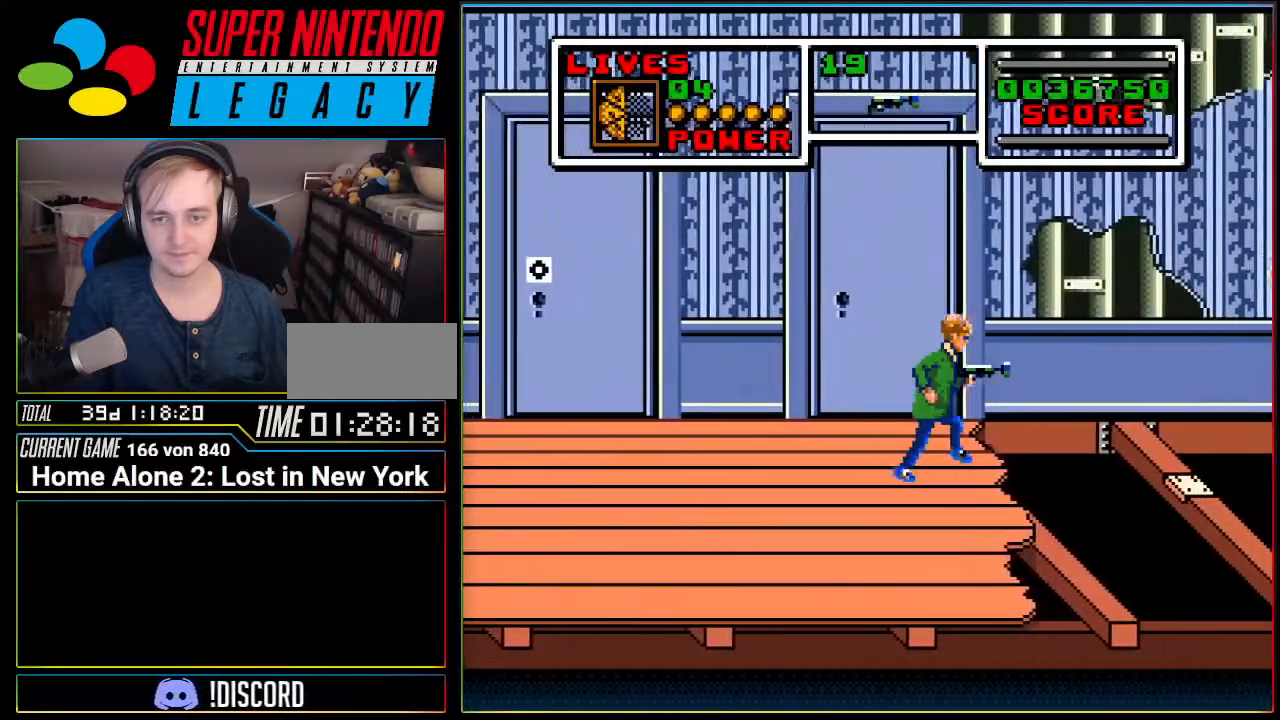
{"buttons": ["A", "DPAD_RIGHT"], "events": [[450, "A", "down"], [450, "DPAD_RIGHT", "down"]]}
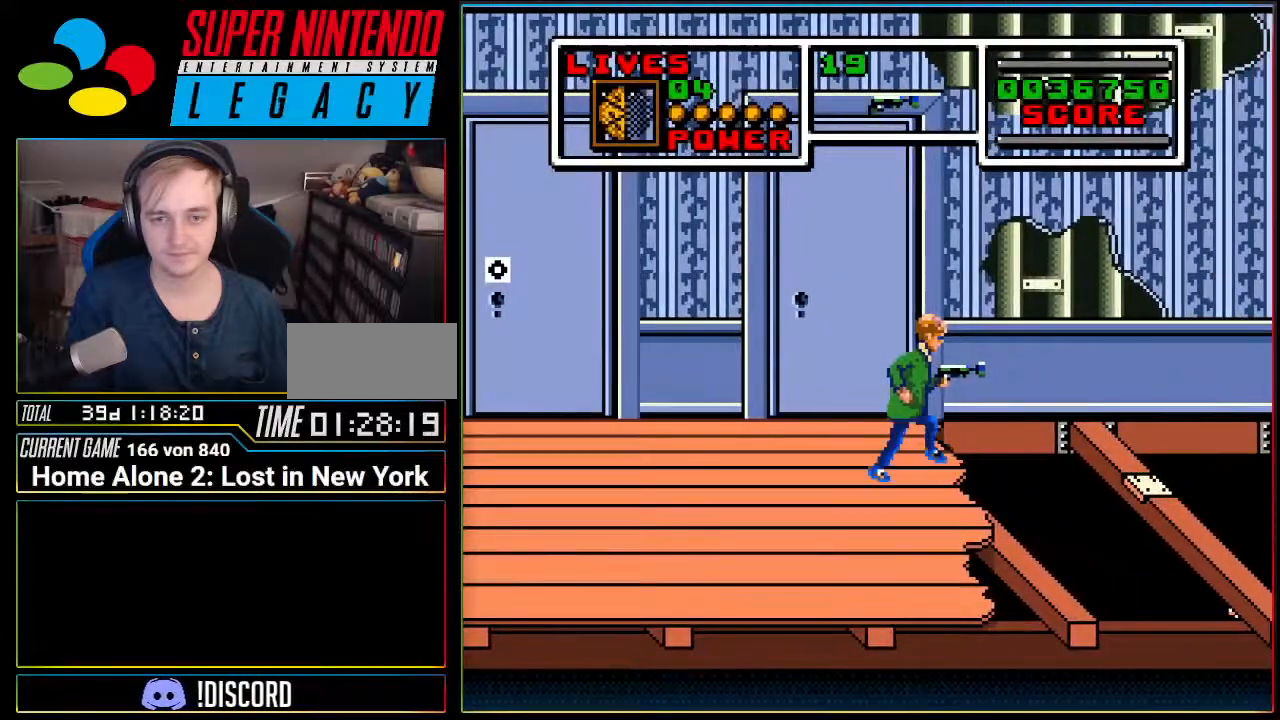
{"buttons": ["A", "DPAD_RIGHT"], "events": []}
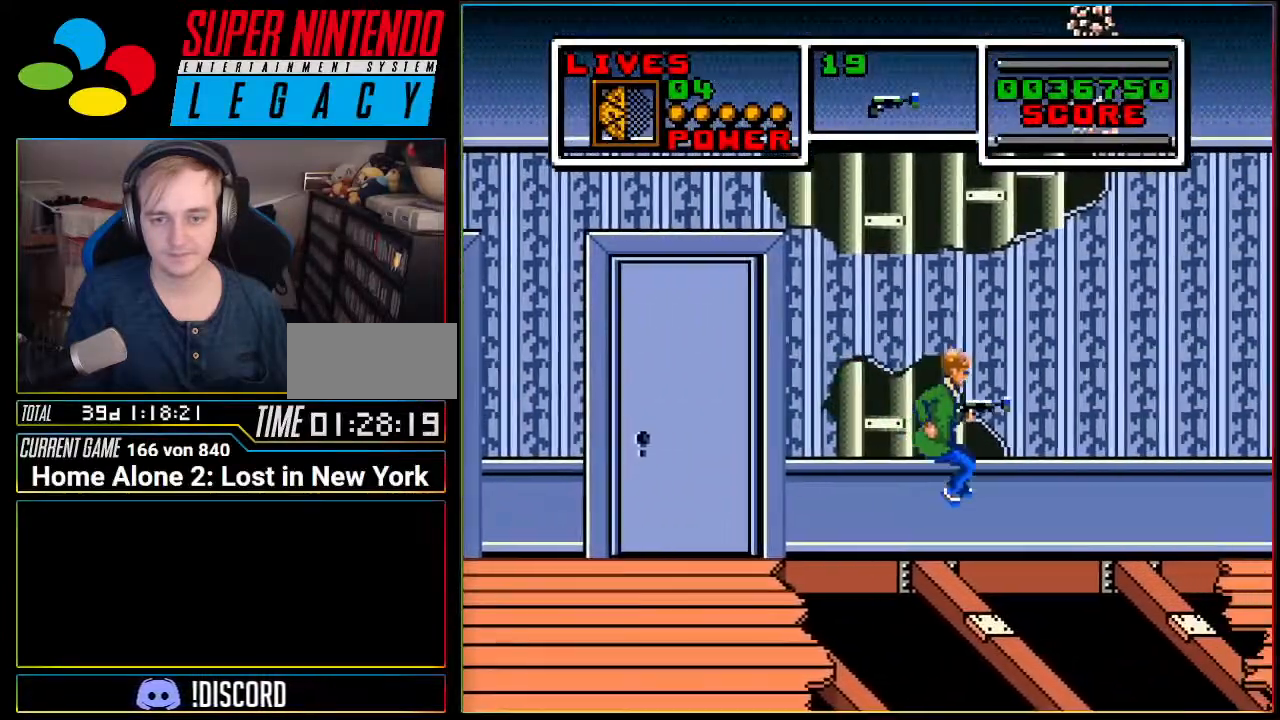
{"buttons": [], "events": [[83, "DPAD_RIGHT", "up"], [116, "A", "up"]]}
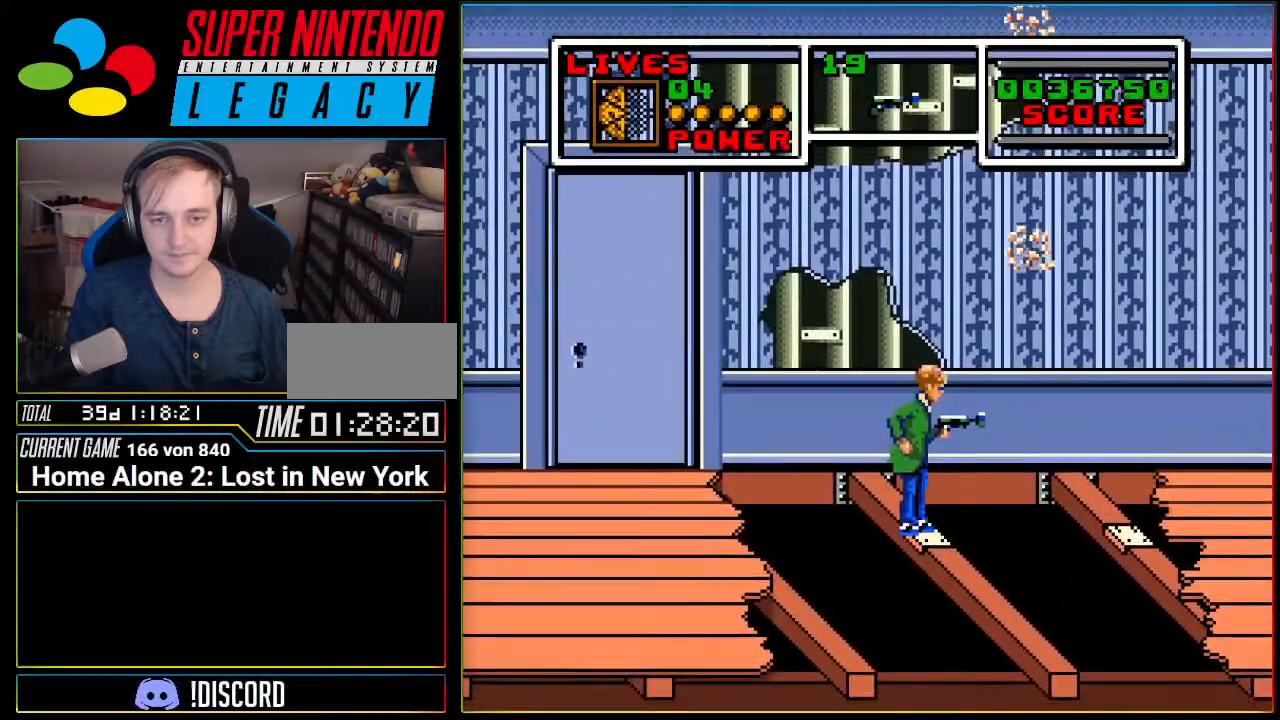
{"buttons": [], "events": []}
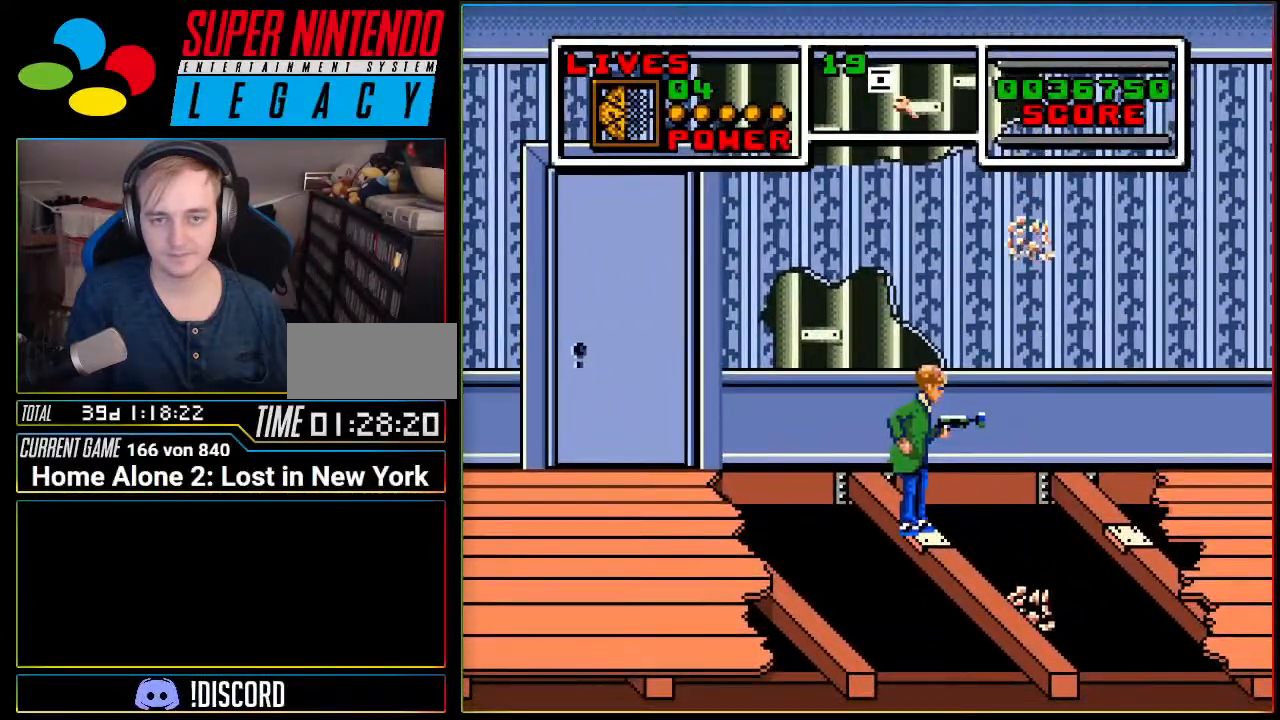
{"buttons": ["A", "DPAD_RIGHT"], "events": [[300, "DPAD_RIGHT", "down"], [333, "A", "down"]]}
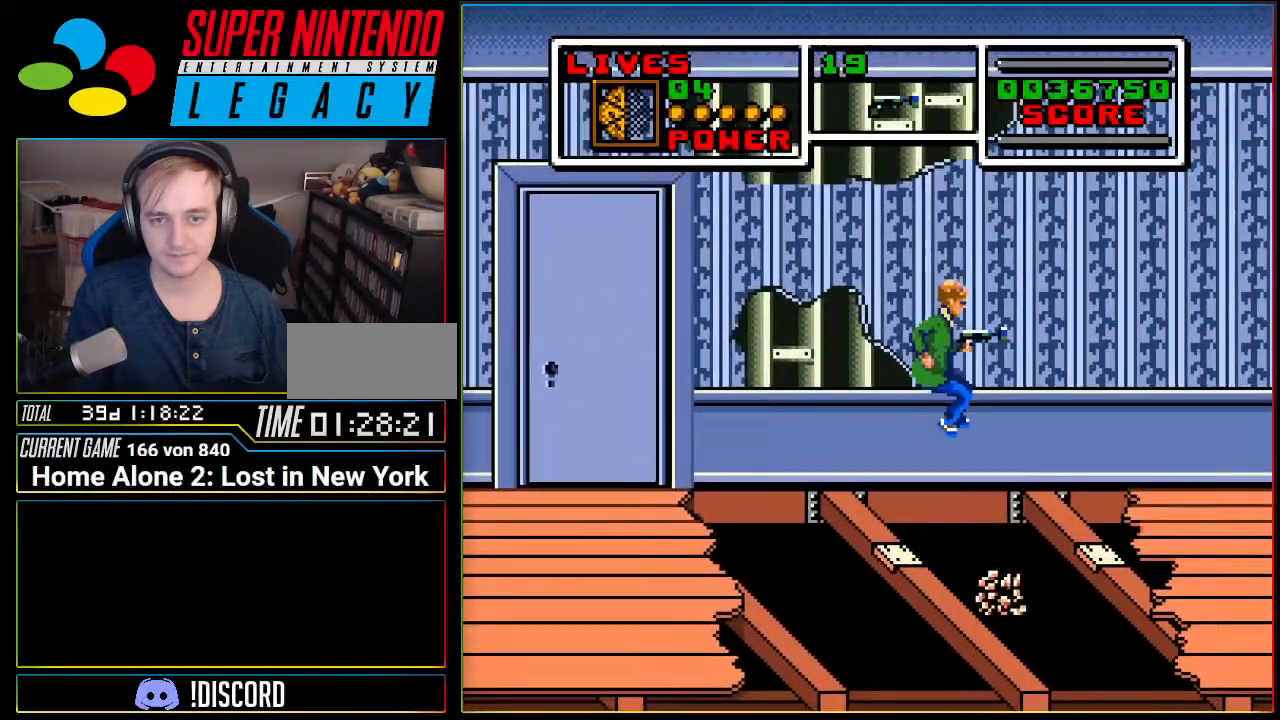
{"buttons": ["DPAD_RIGHT"], "events": [[484, "A", "up"]]}
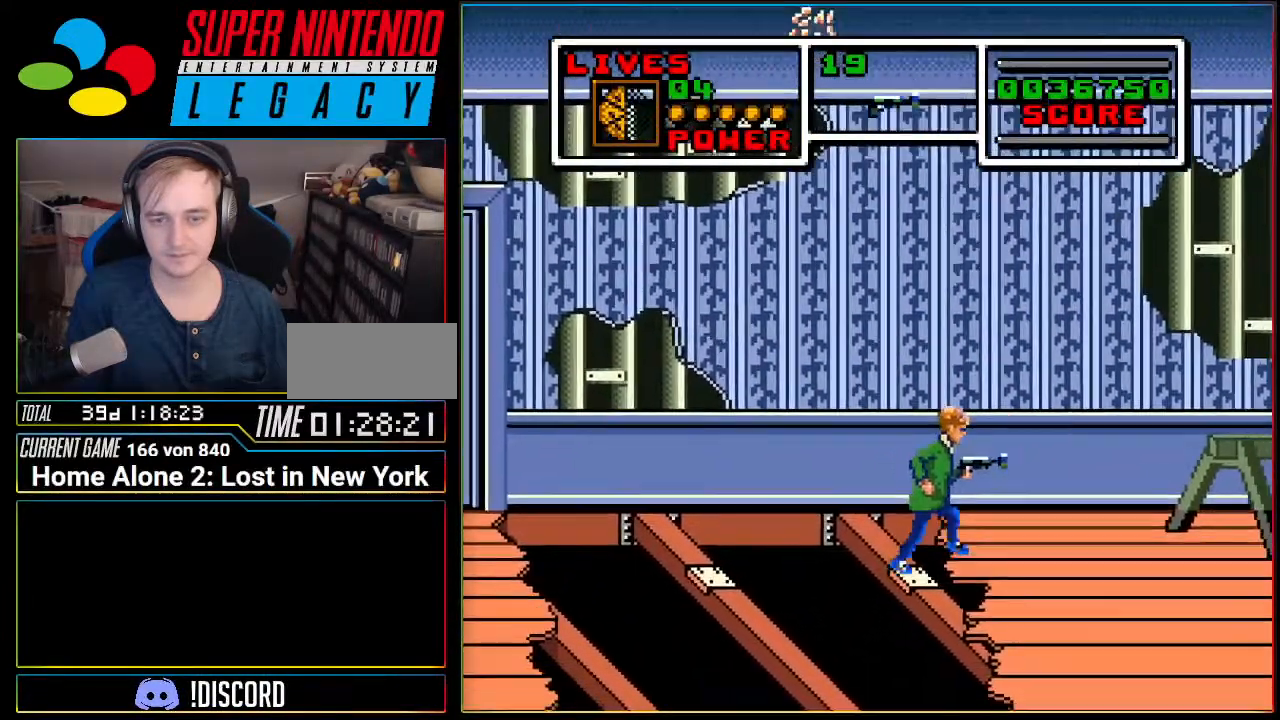
{"buttons": ["A", "DPAD_RIGHT"], "events": [[450, "A", "down"]]}
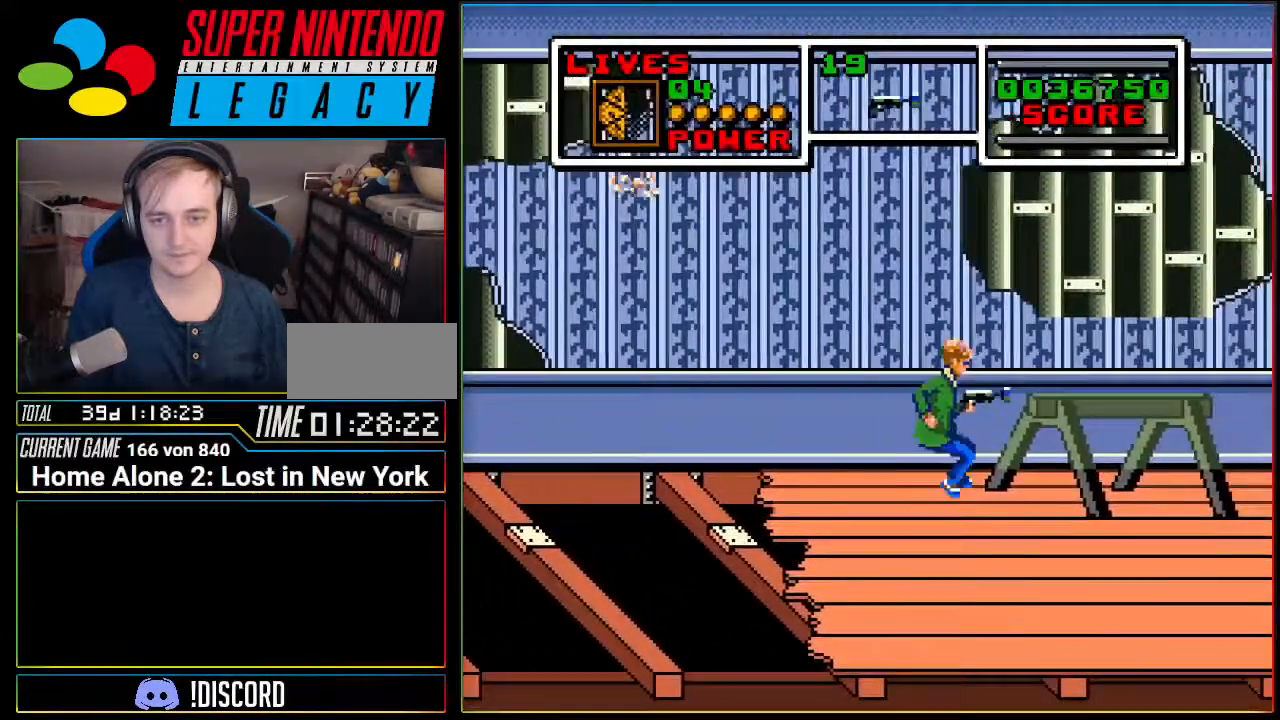
{"buttons": ["A", "DPAD_RIGHT"], "events": [[150, "A", "up"], [484, "A", "down"]]}
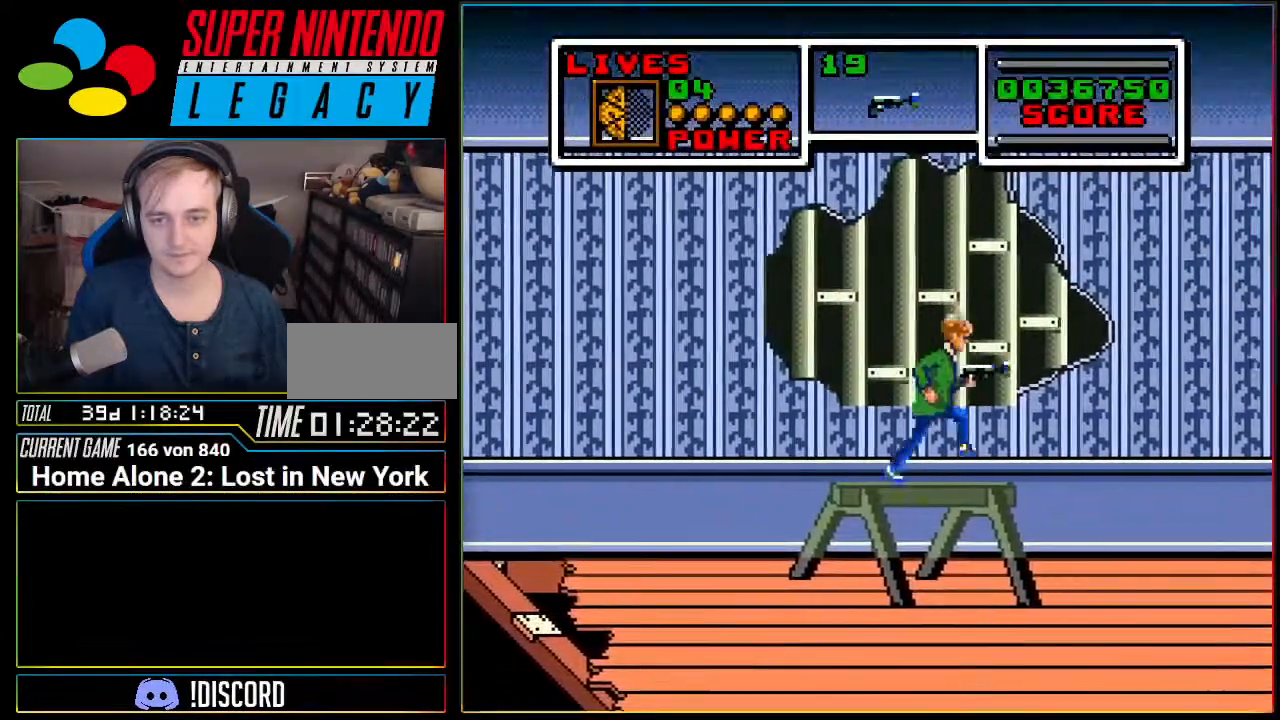
{"buttons": ["A", "DPAD_LEFT"], "events": [[233, "DPAD_RIGHT", "up"], [333, "DPAD_LEFT", "down"]]}
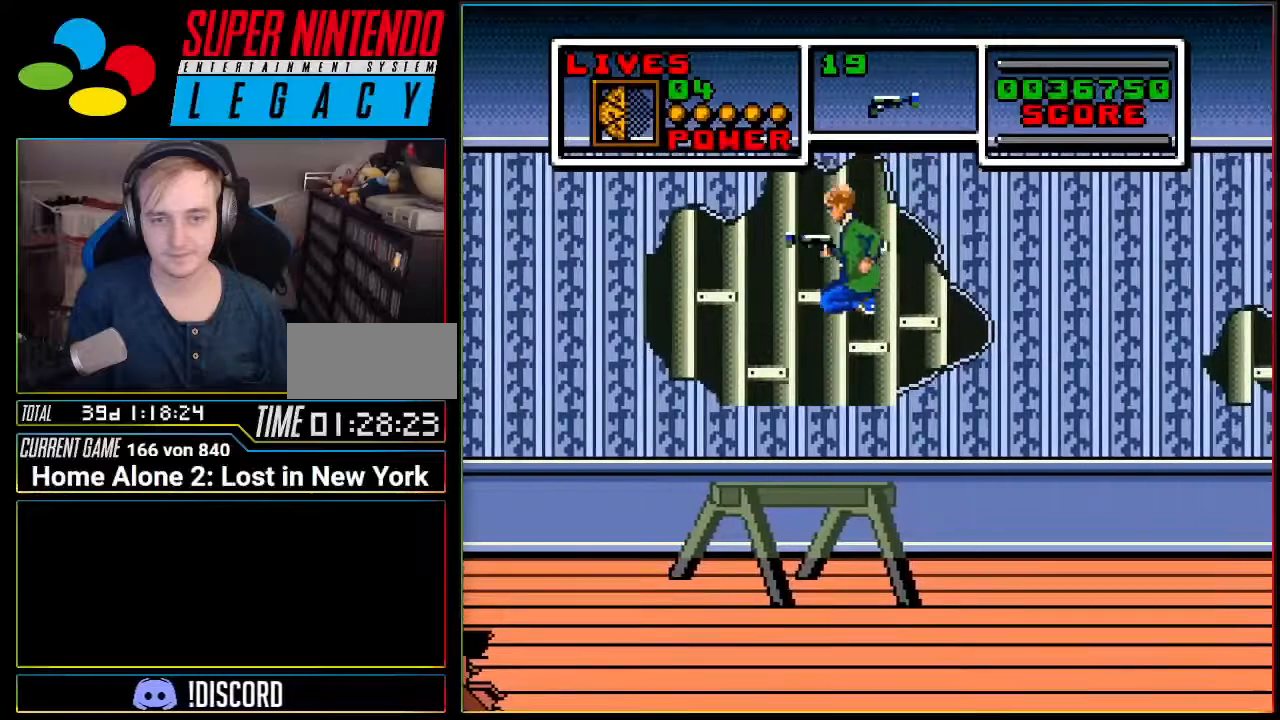
{"buttons": ["A"], "events": [[17, "A", "up"], [200, "A", "down"], [451, "DPAD_LEFT", "up"]]}
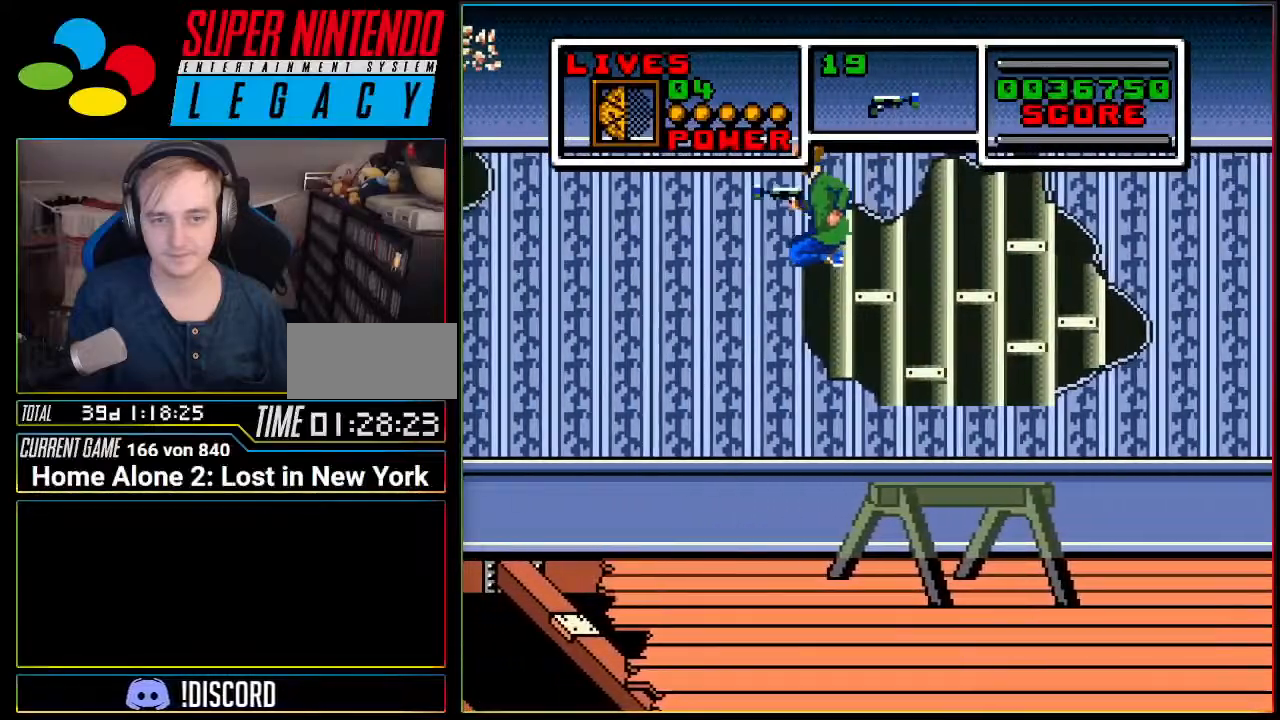
{"buttons": ["DPAD_RIGHT"], "events": [[50, "DPAD_RIGHT", "down"], [333, "A", "up"]]}
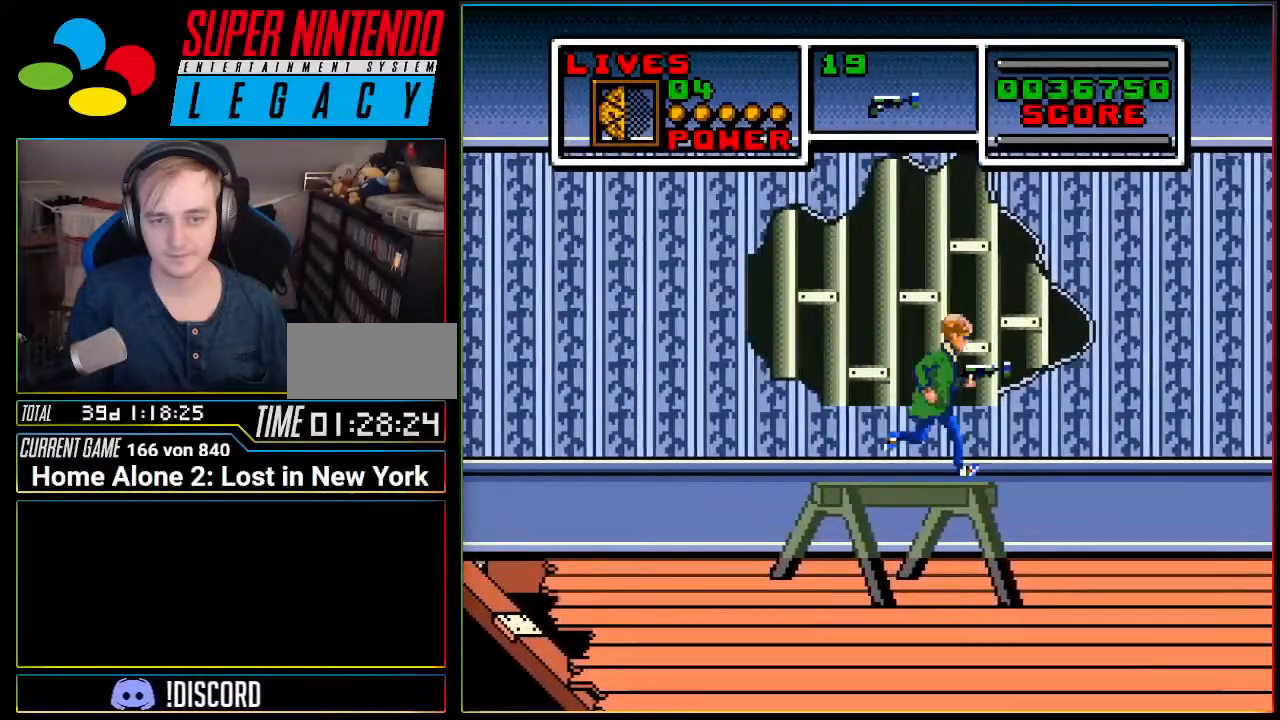
{"buttons": ["DPAD_RIGHT"], "events": []}
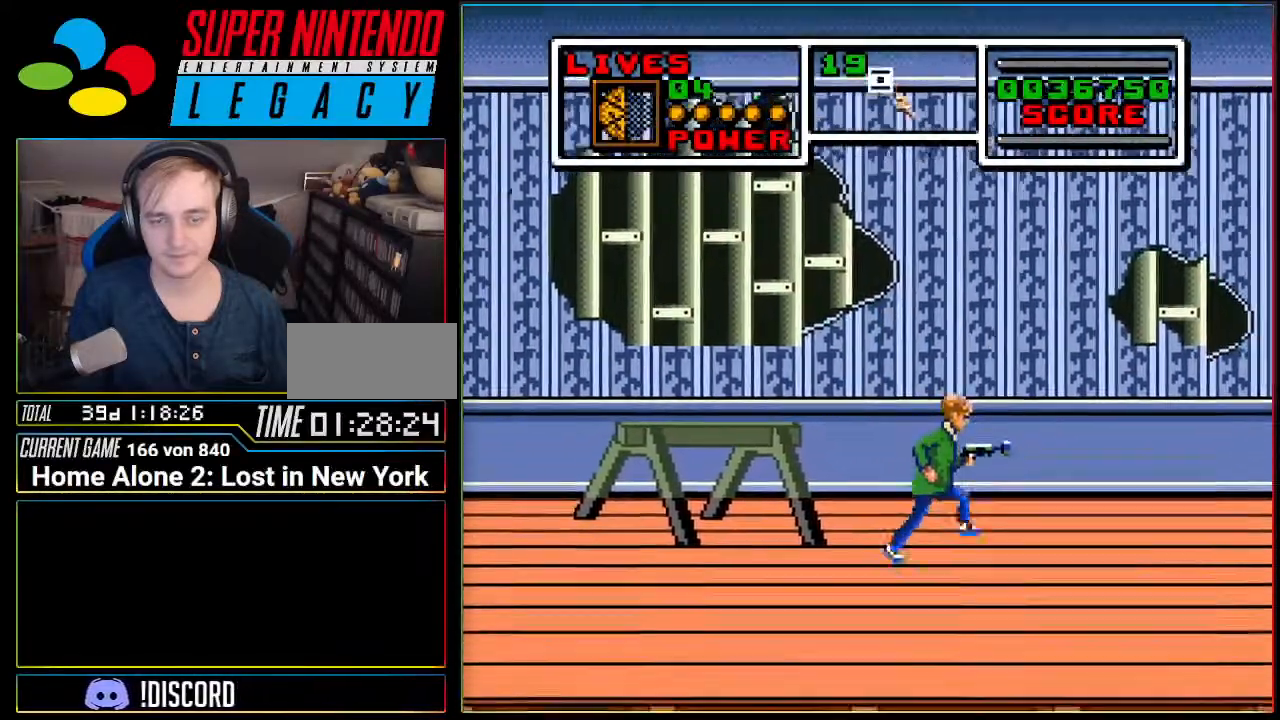
{"buttons": ["DPAD_RIGHT"], "events": []}
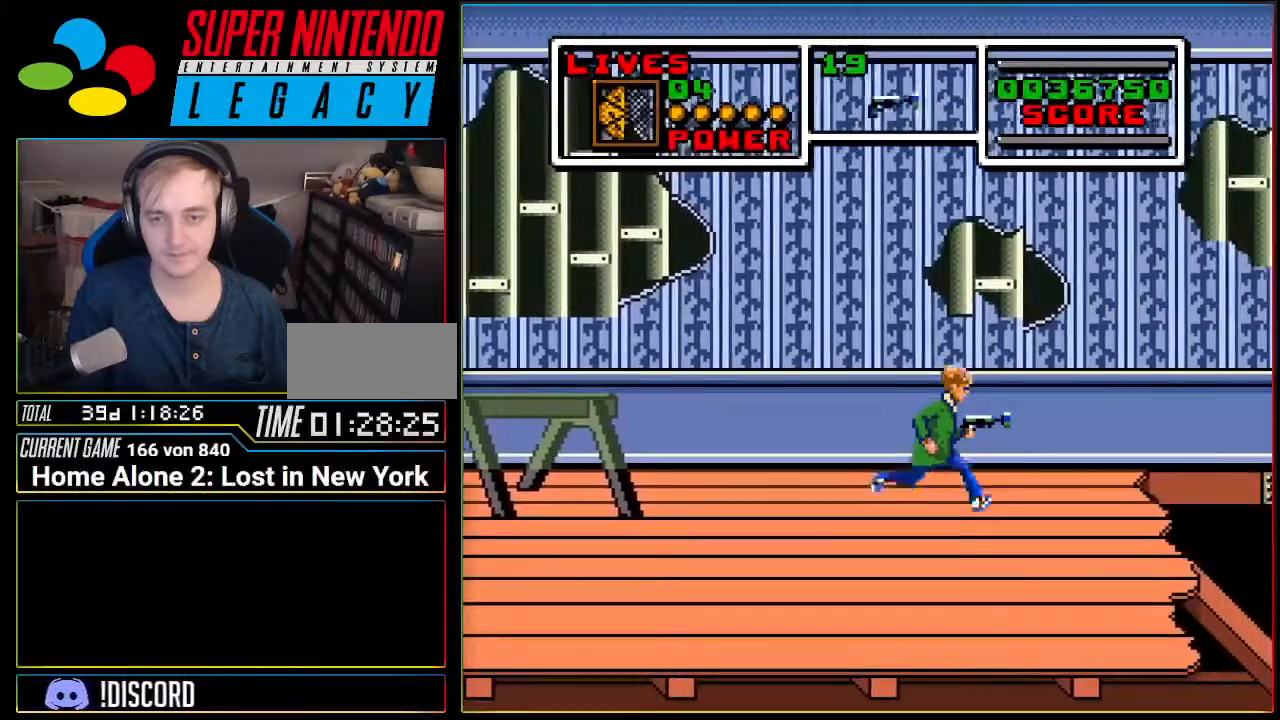
{"buttons": [], "events": [[50, "DPAD_RIGHT", "up"]]}